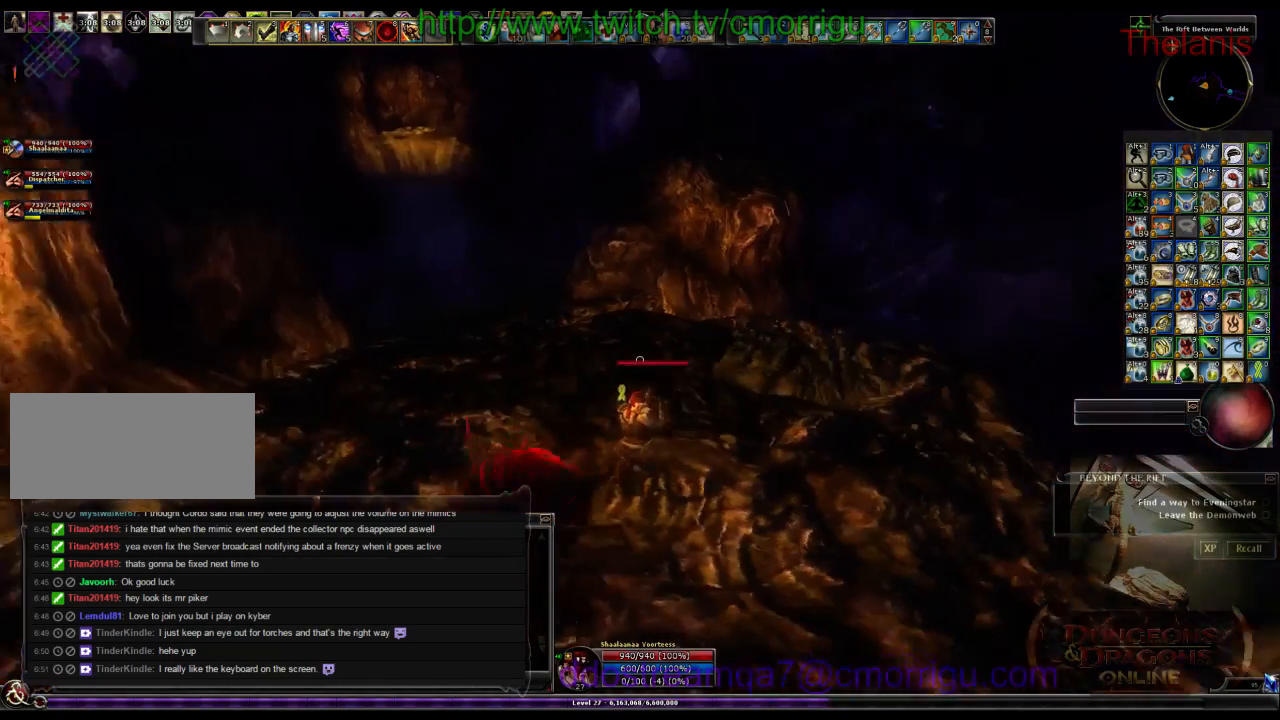
Gameplay with keyboard; each line is a JSON object with the keys held at the frame after it. "events" lists presses ("down") and releases ("up") of ".", "/", "0", "1", "2", "3", "4", "5", "6", "7", "8", "9", "a", "b", "backslash", "backspace", "c", "caps_lock", "comma", "ctrl_l", "ctrl_r", "d", "e", "equals", "escape", "f", "f1", "f10", "f11", "f12", "f2", "f3", "f4", "f5", "f6", "f7", "f8", "f9", "g", "h", "i", "j", "k", "l", "lbracket", "m", "minus", "n", "o", "p", "q", "quote", "r", "rbracket", "return", "s", "semicolon", "shift_l", "shift_r", "space", "t", "tab", "tilde", "u", "v", "w", "x", "y" and "z" between this image and that frame as [ms after this image, input, new state], when the widget could be followed in between. No other keys are recorded. Mouse input is not recorded.
{"keys": ["a", "w"], "events": [[100, "a", "down"], [166, "w", "down"]]}
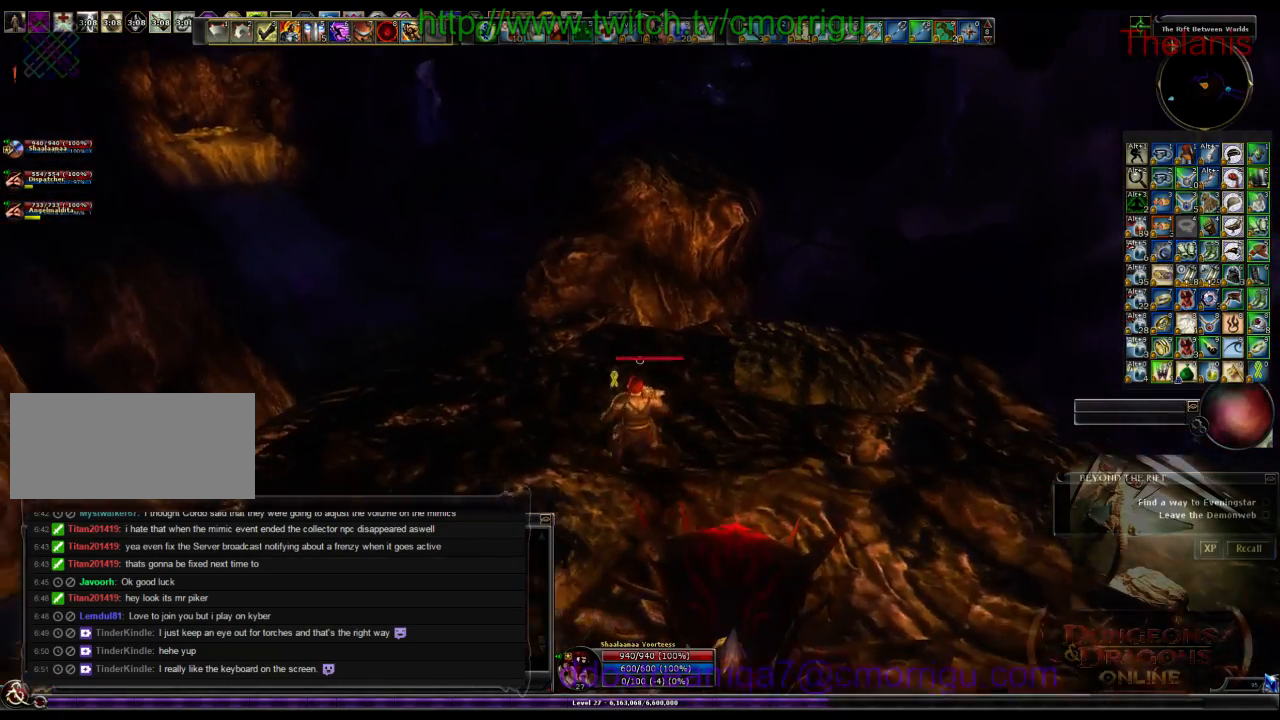
{"keys": ["w"], "events": [[366, "a", "up"]]}
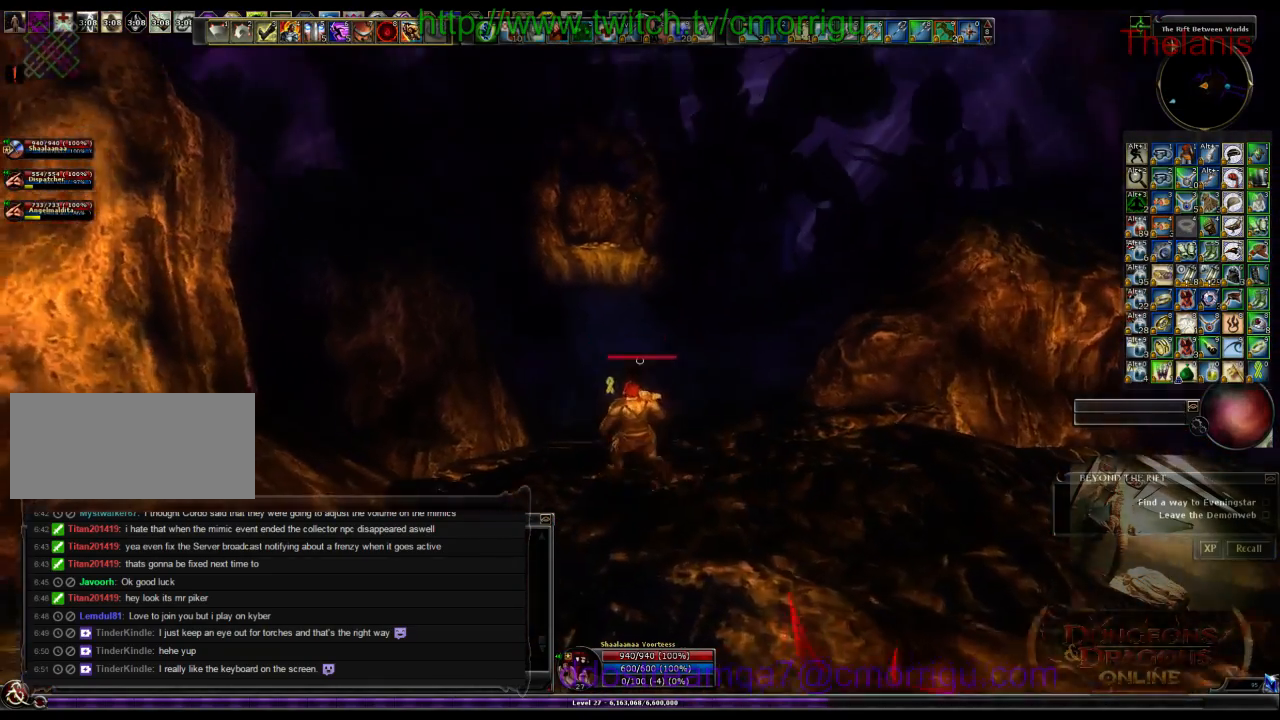
{"keys": ["w"], "events": []}
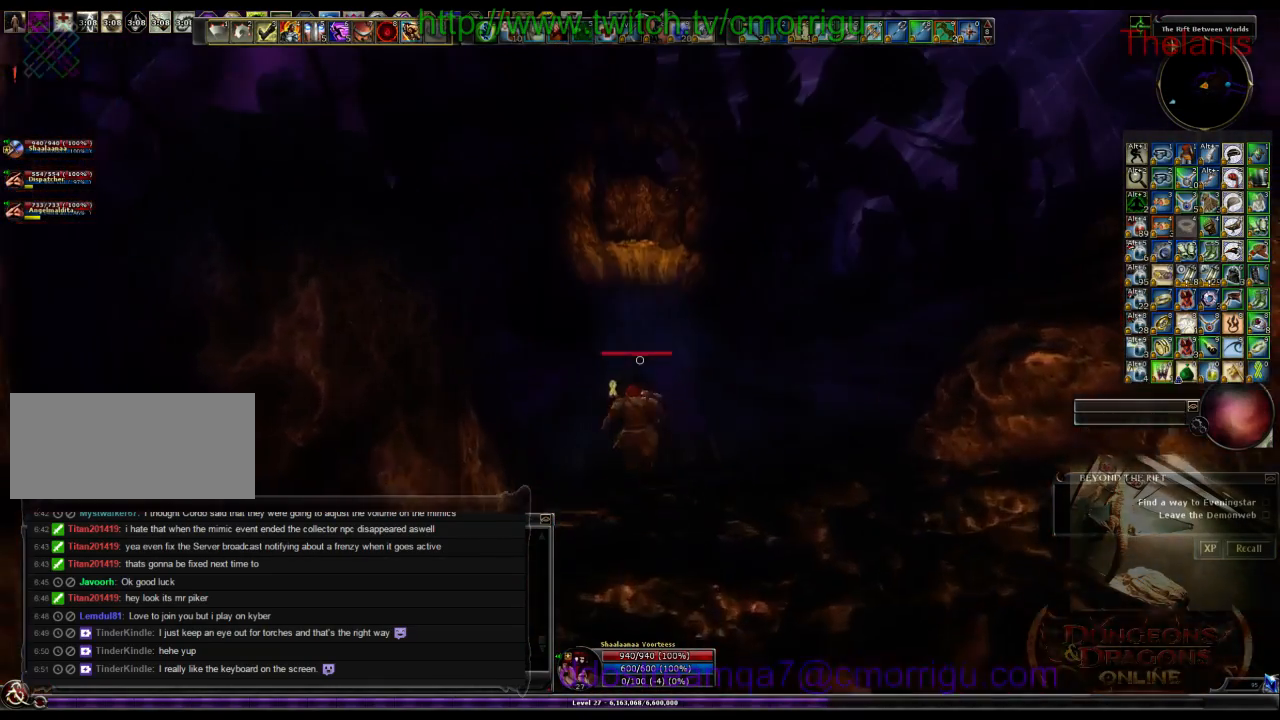
{"keys": ["w"], "events": []}
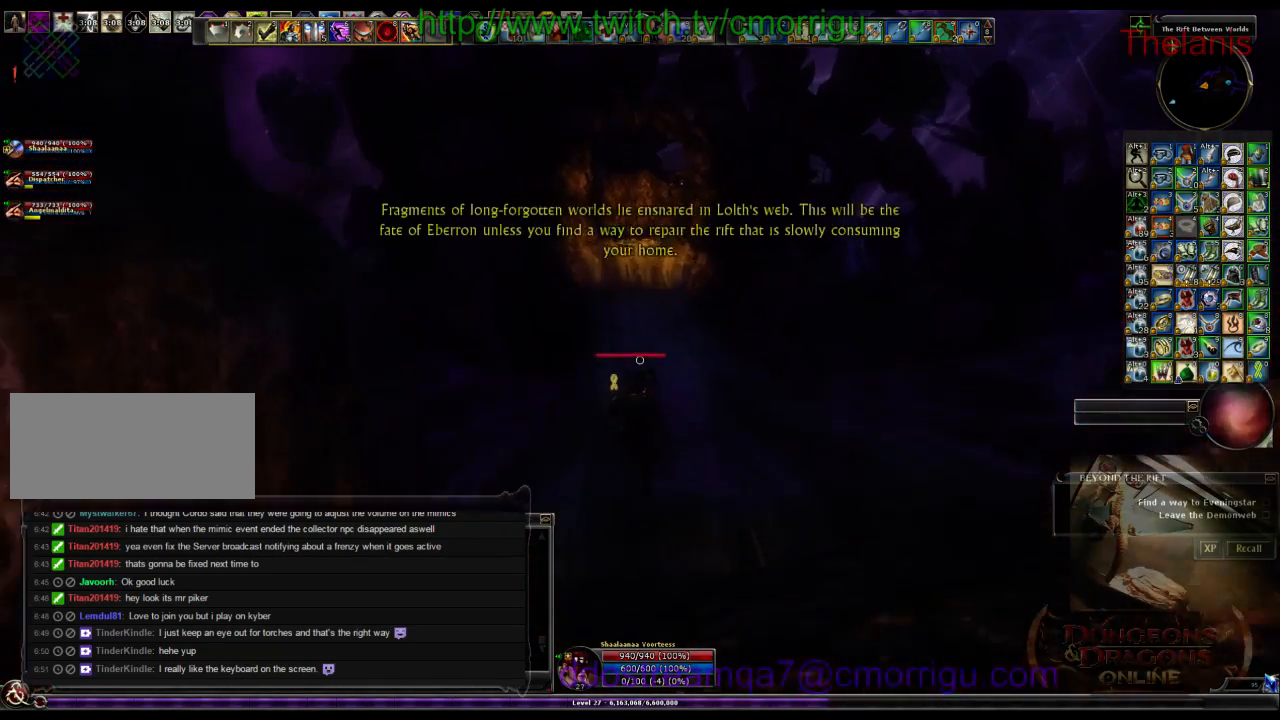
{"keys": ["w"], "events": []}
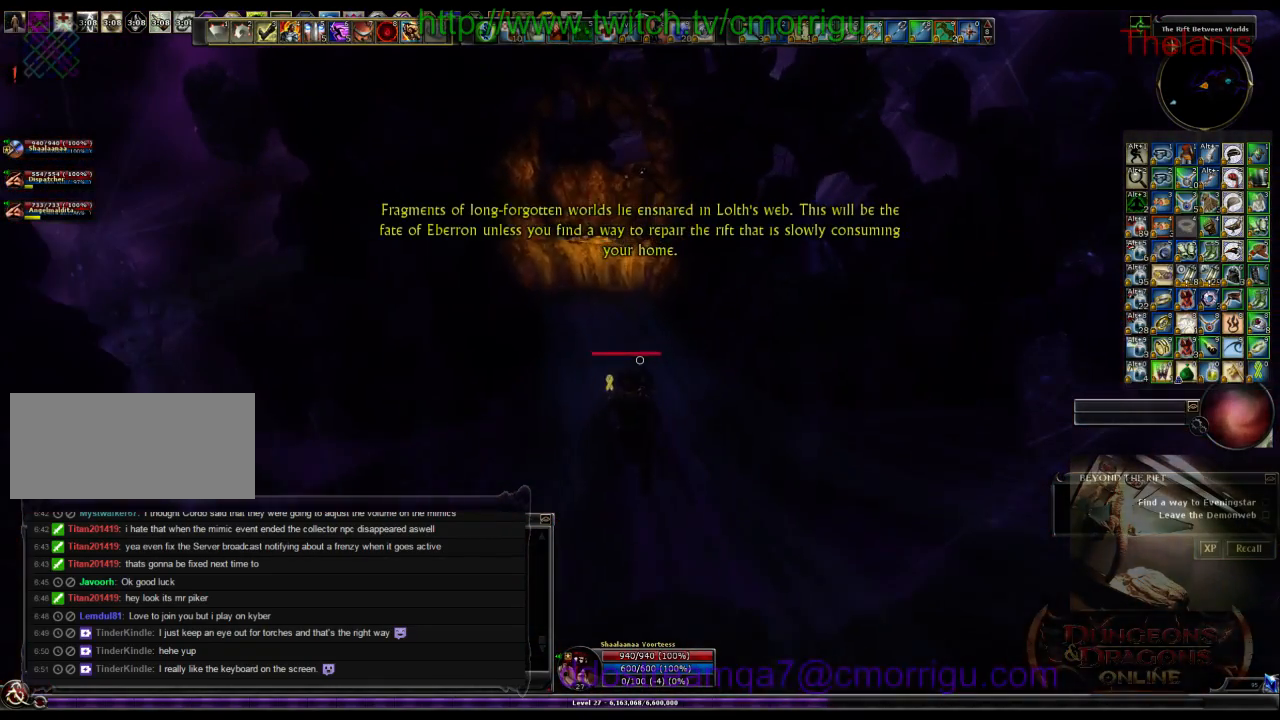
{"keys": ["w"], "events": []}
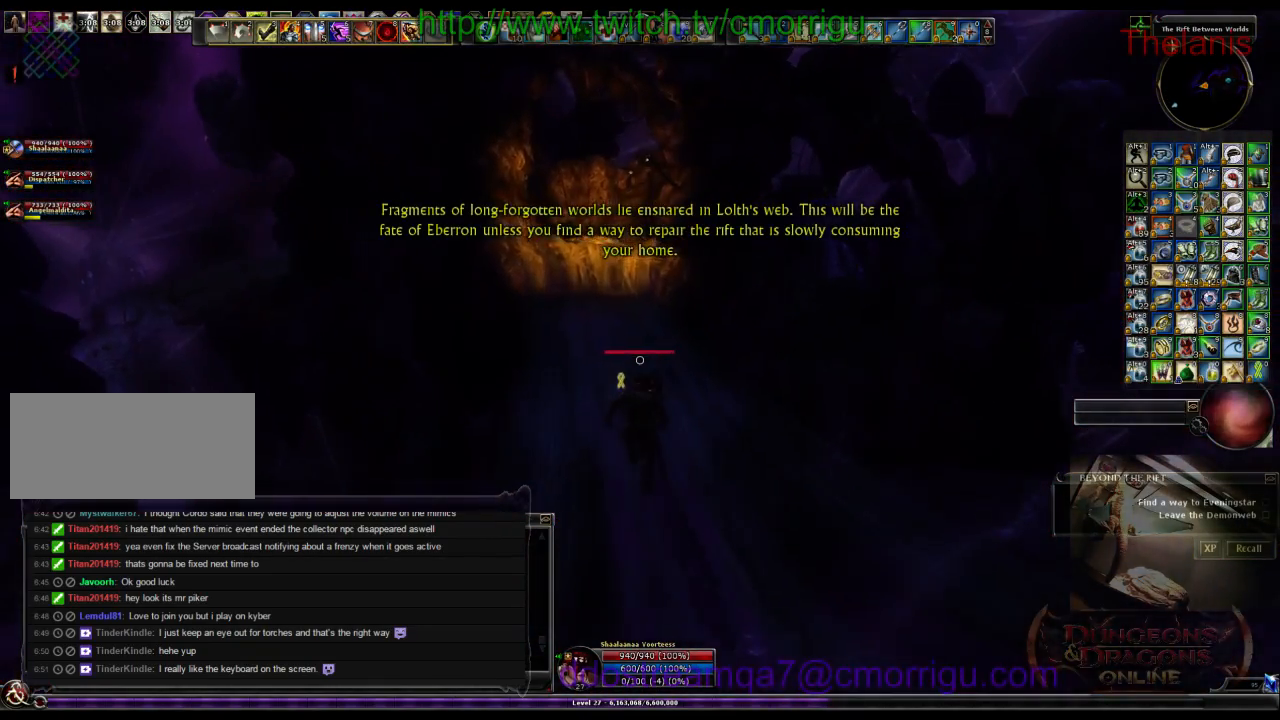
{"keys": ["w"], "events": []}
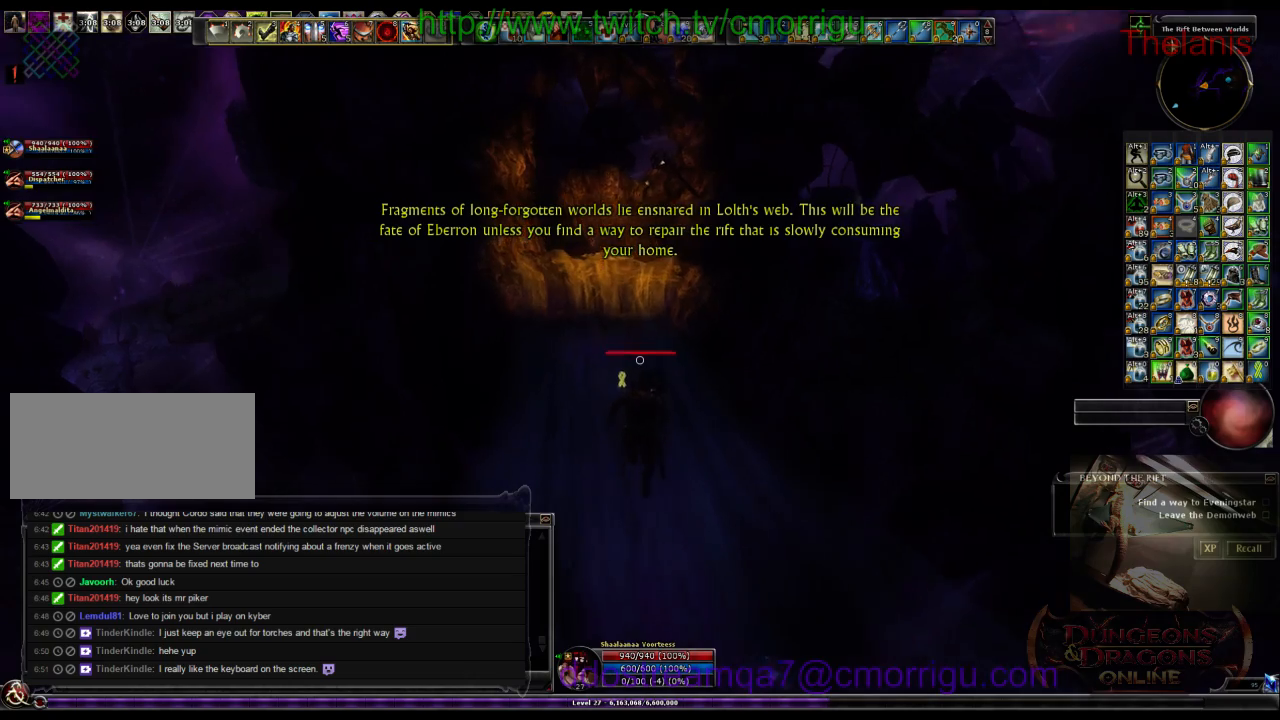
{"keys": ["w"], "events": []}
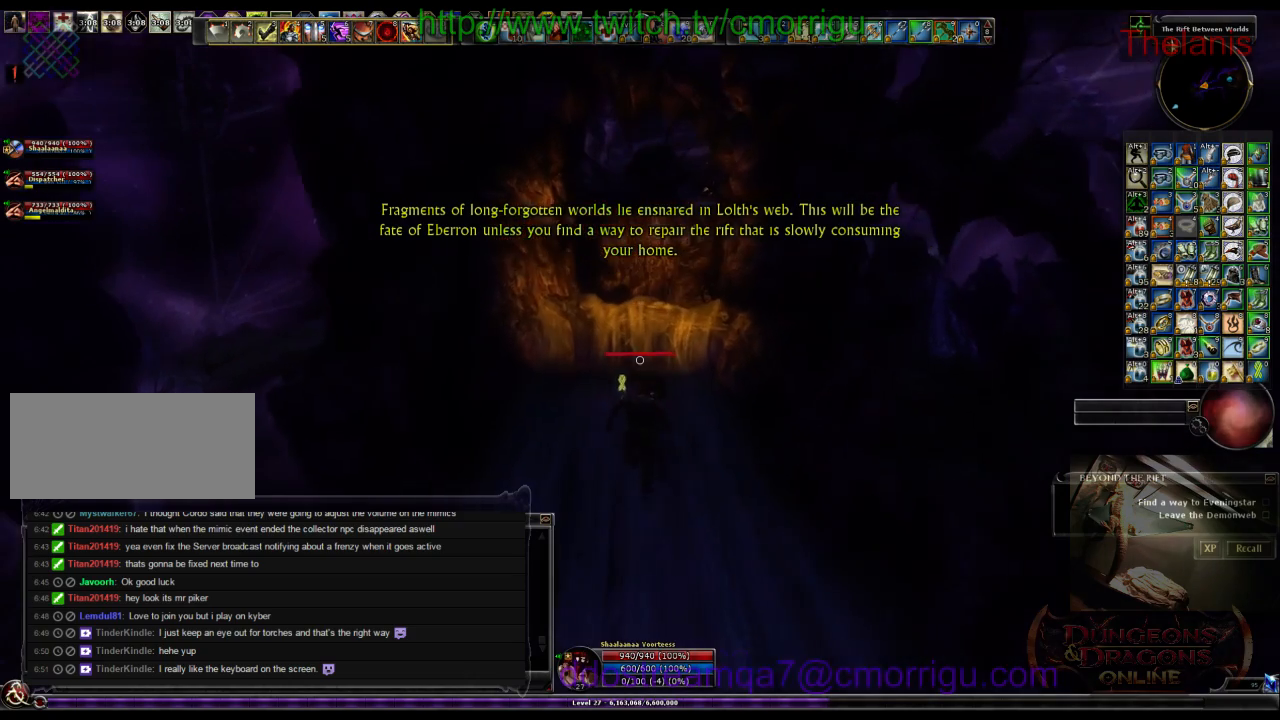
{"keys": ["w"], "events": []}
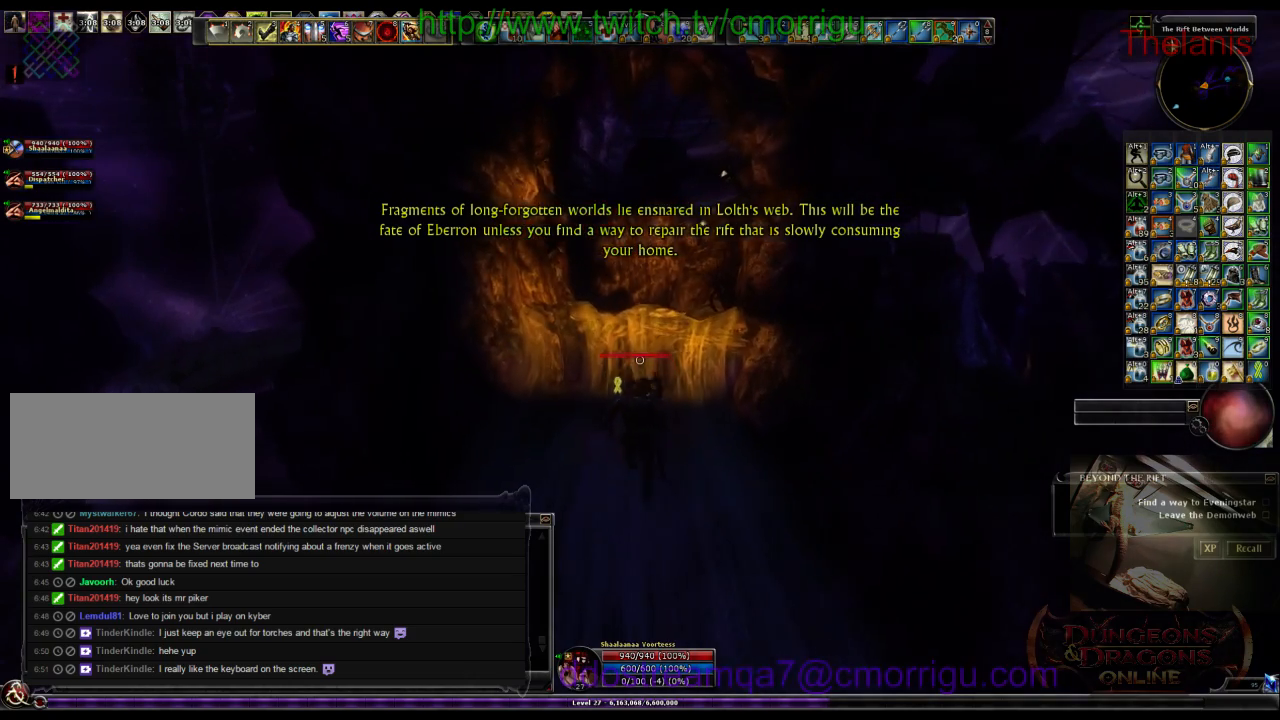
{"keys": ["w"], "events": []}
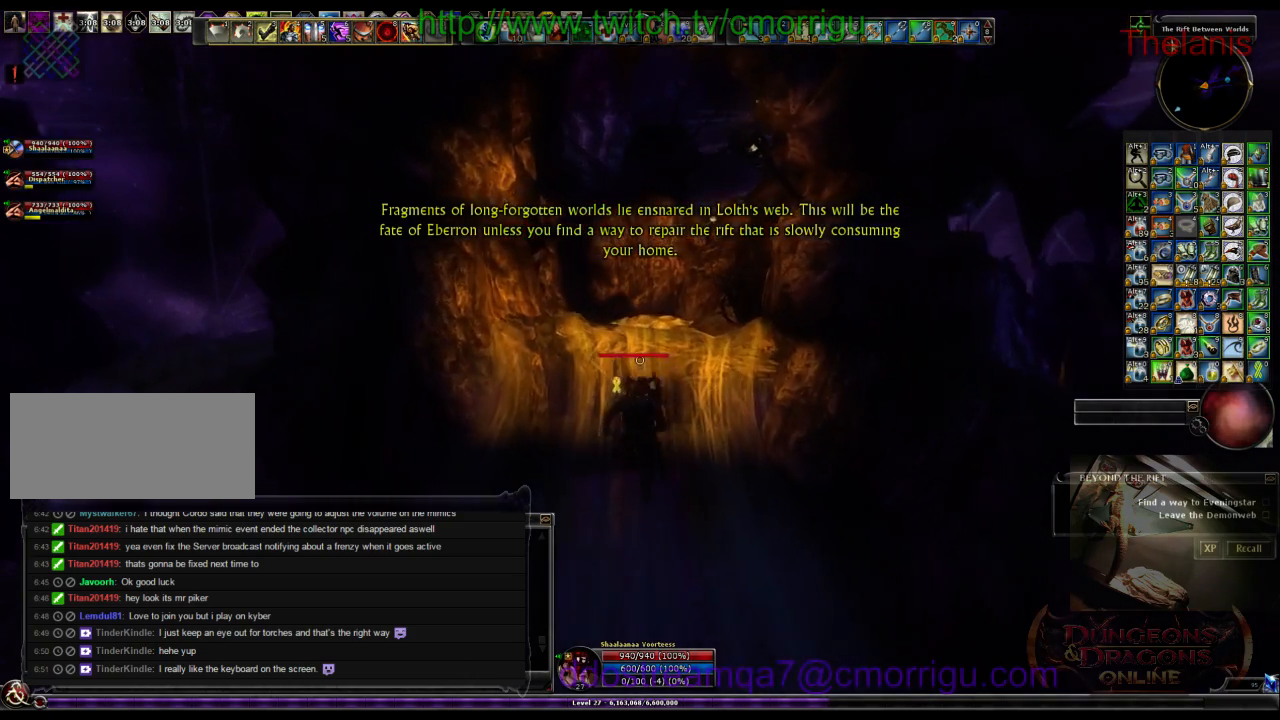
{"keys": ["w"], "events": []}
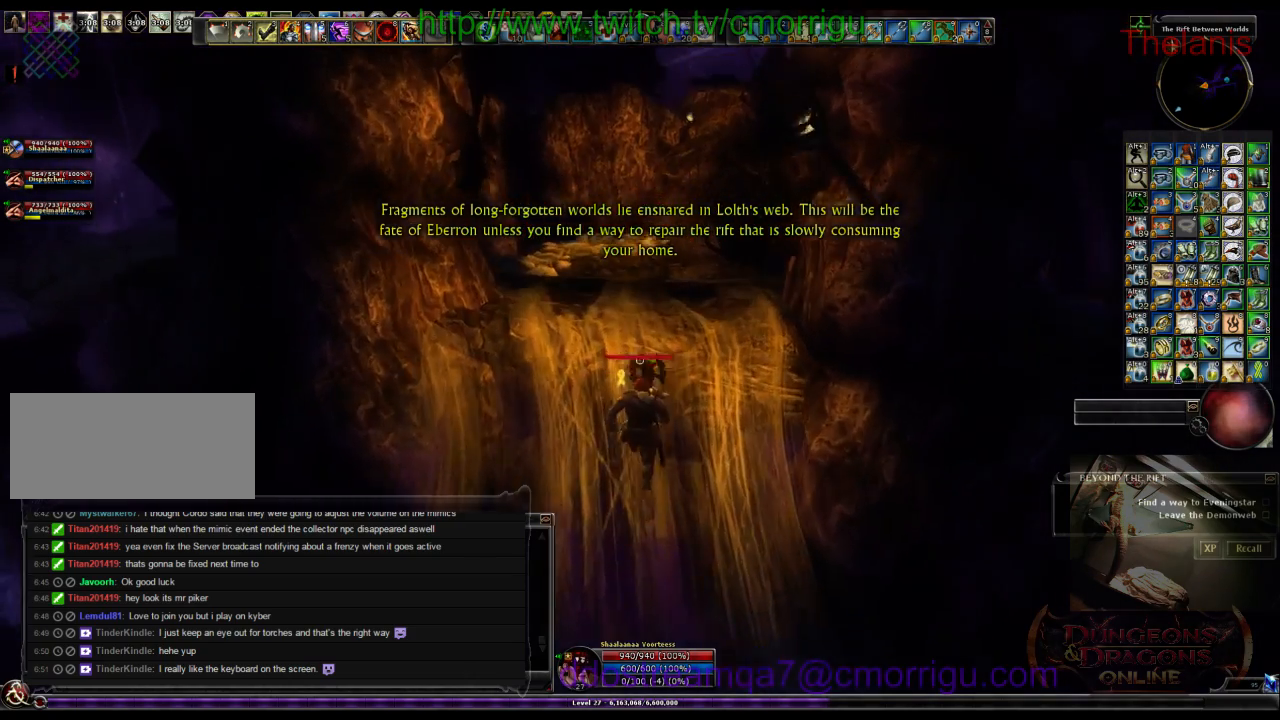
{"keys": ["w"], "events": []}
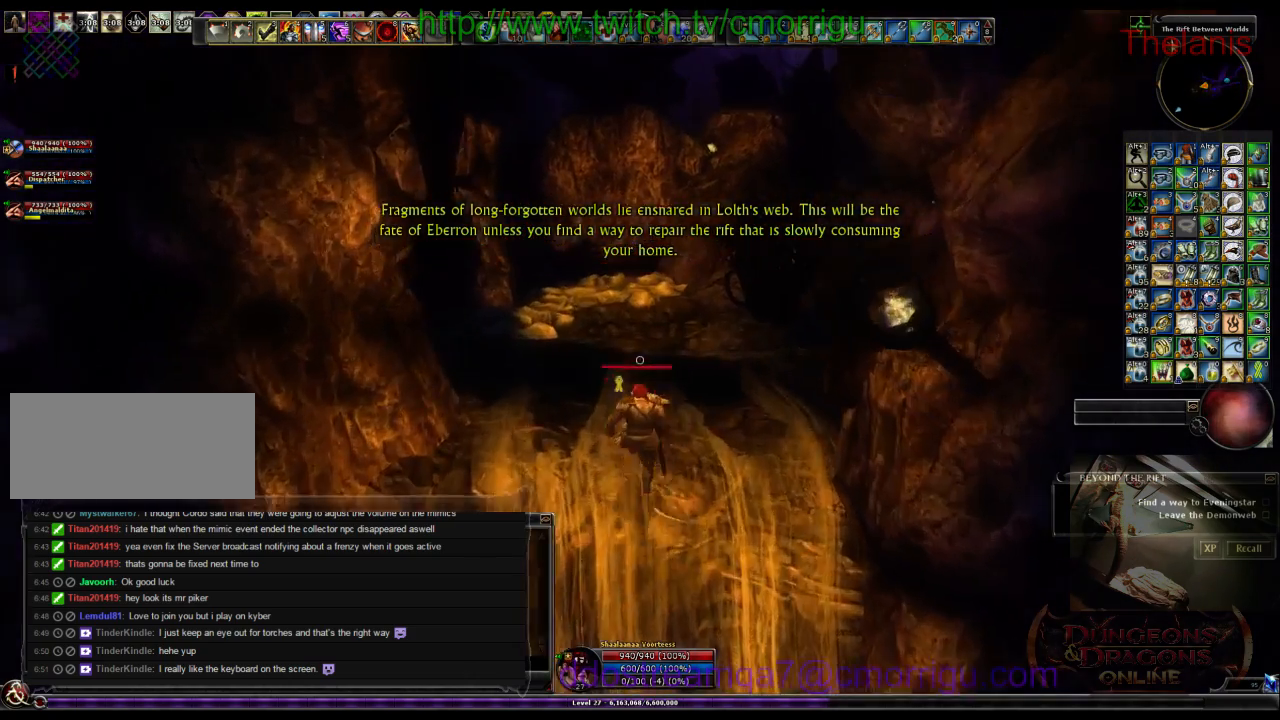
{"keys": ["d", "w"], "events": [[66, "d", "down"]]}
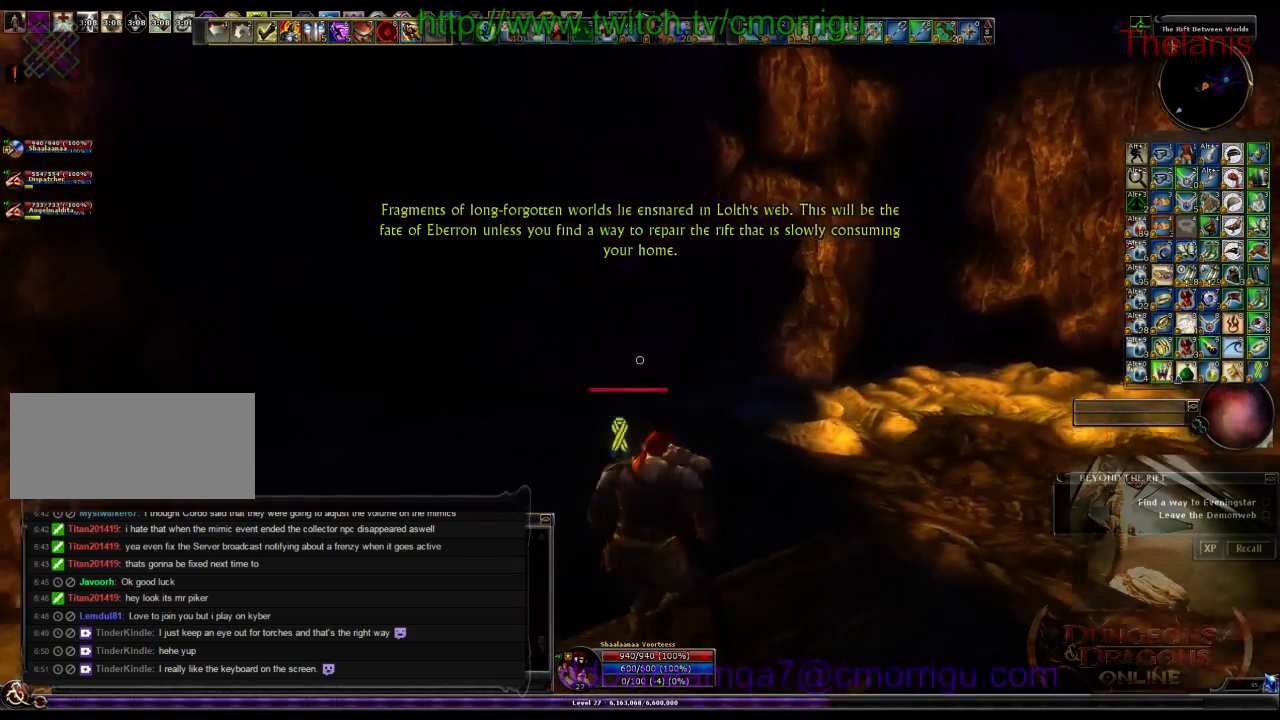
{"keys": [], "events": [[166, "d", "up"], [200, "w", "up"]]}
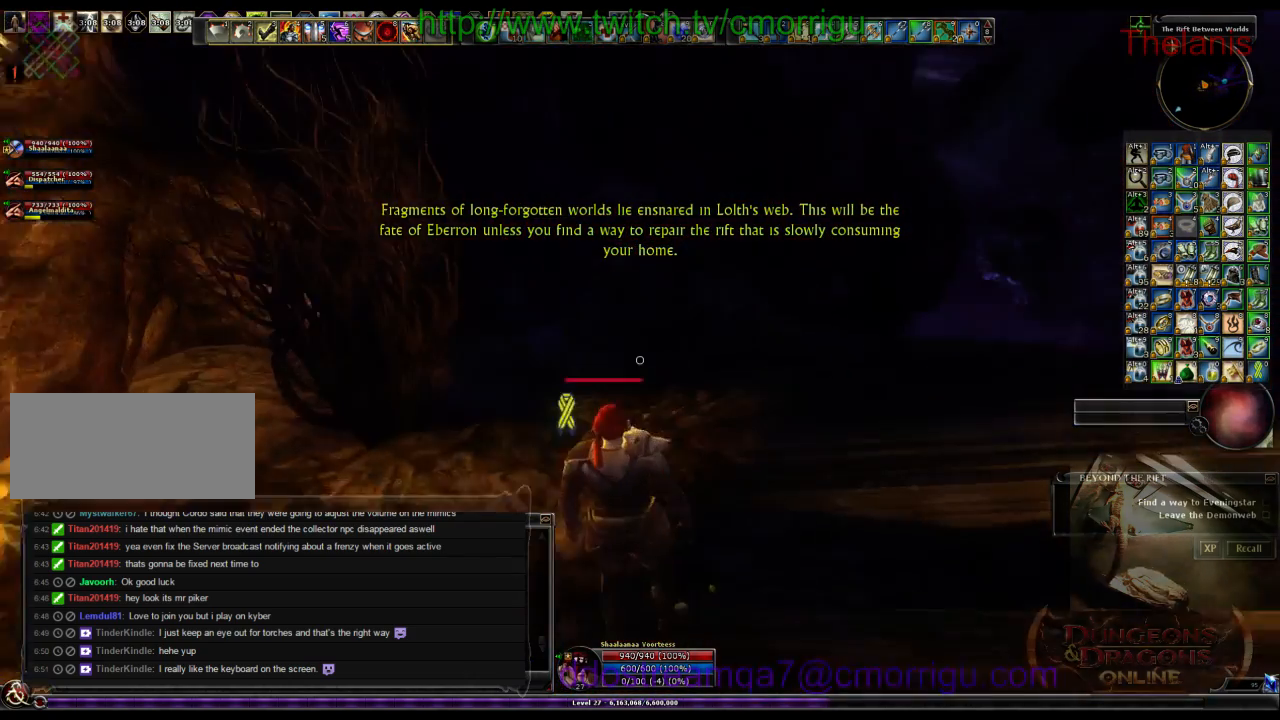
{"keys": ["w"], "events": [[66, "w", "down"]]}
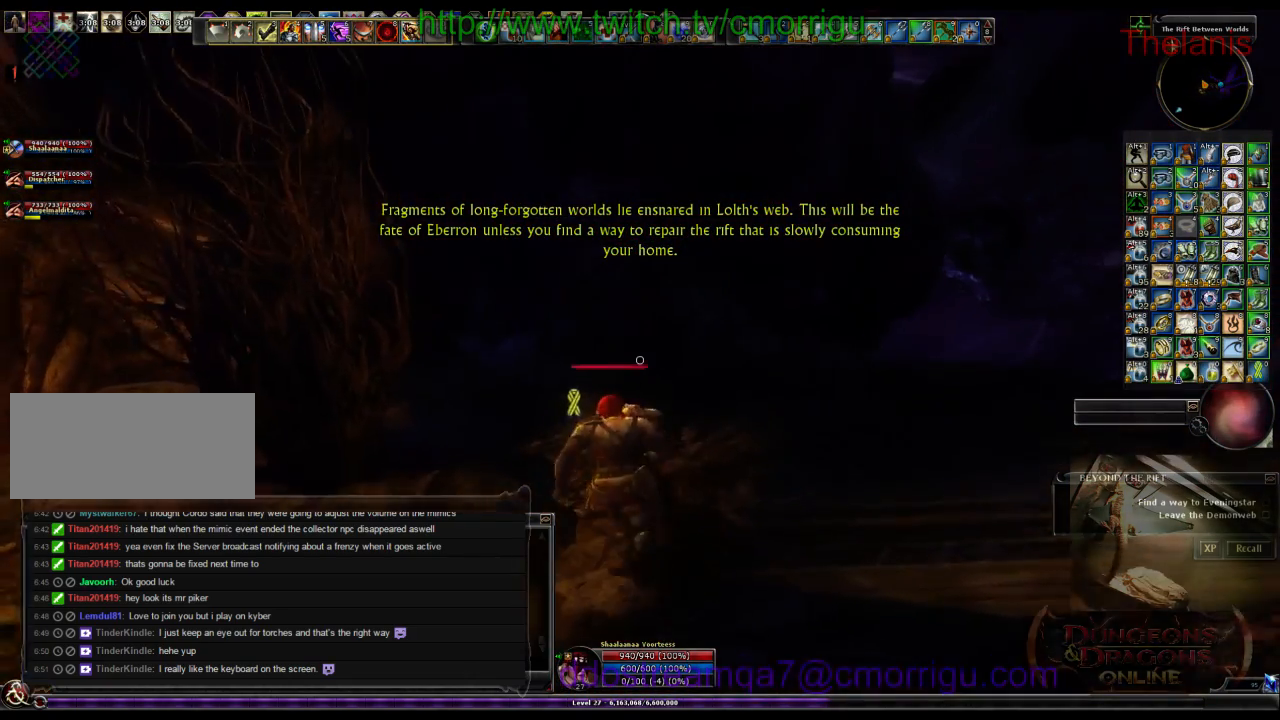
{"keys": [], "events": [[133, "w", "up"], [266, "w", "down"], [300, "d", "down"], [400, "d", "up"], [466, "w", "up"]]}
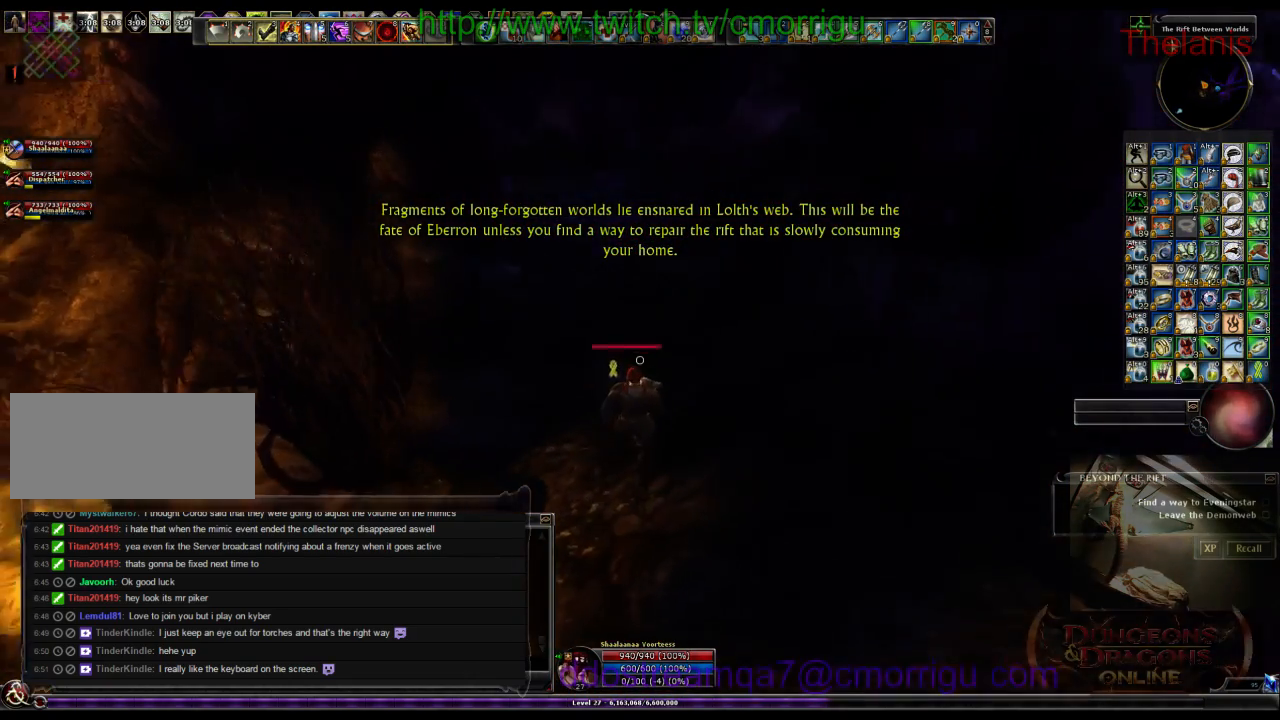
{"keys": ["d", "w"], "events": [[466, "d", "down"], [500, "w", "down"]]}
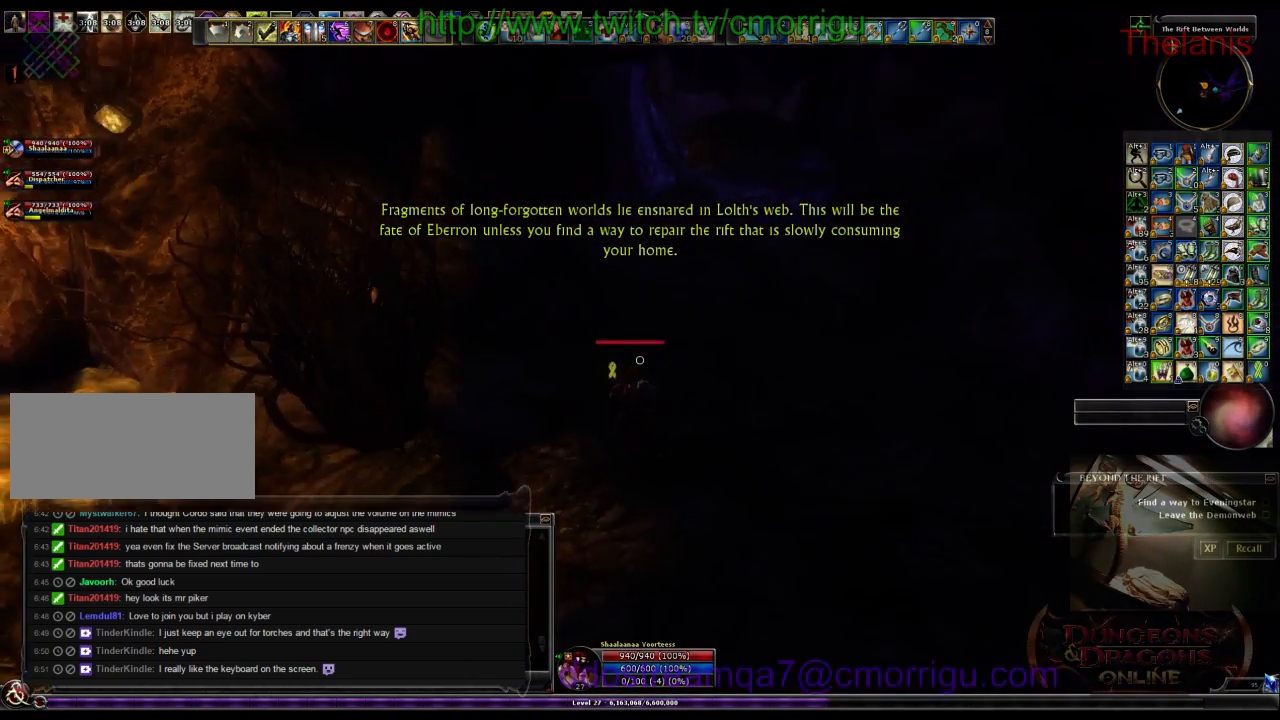
{"keys": ["w"], "events": [[133, "d", "up"]]}
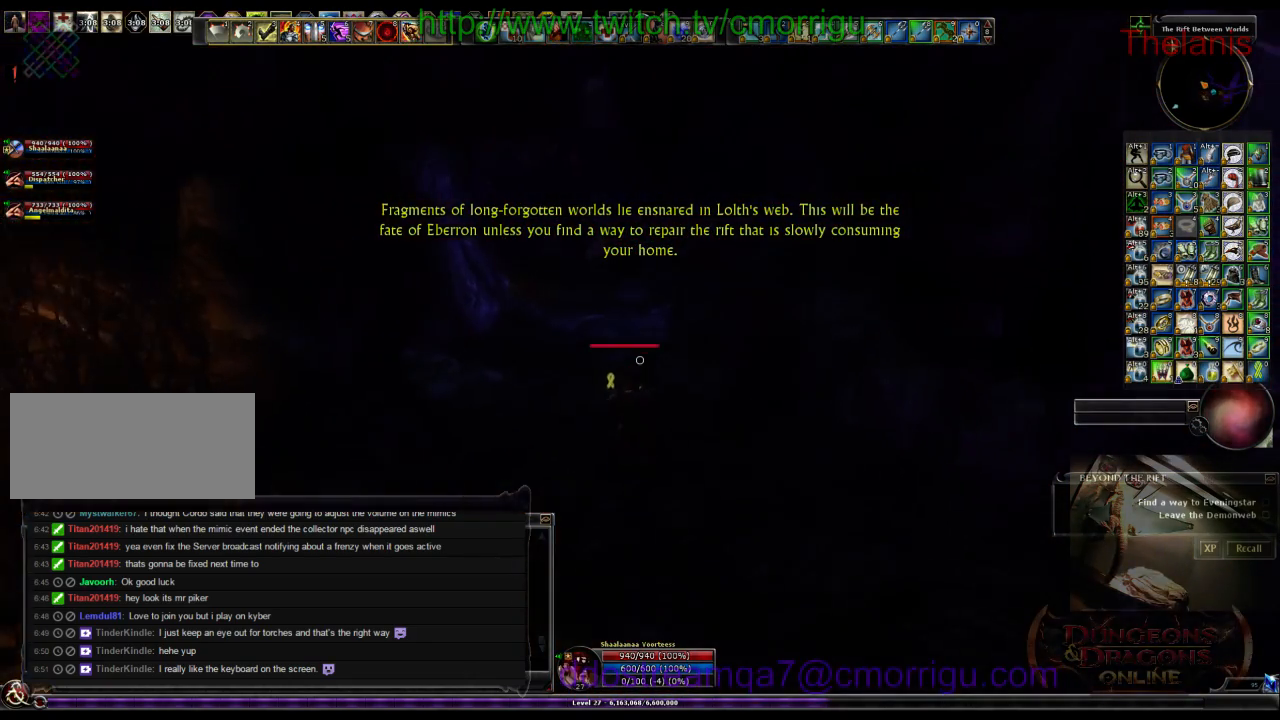
{"keys": ["w"], "events": []}
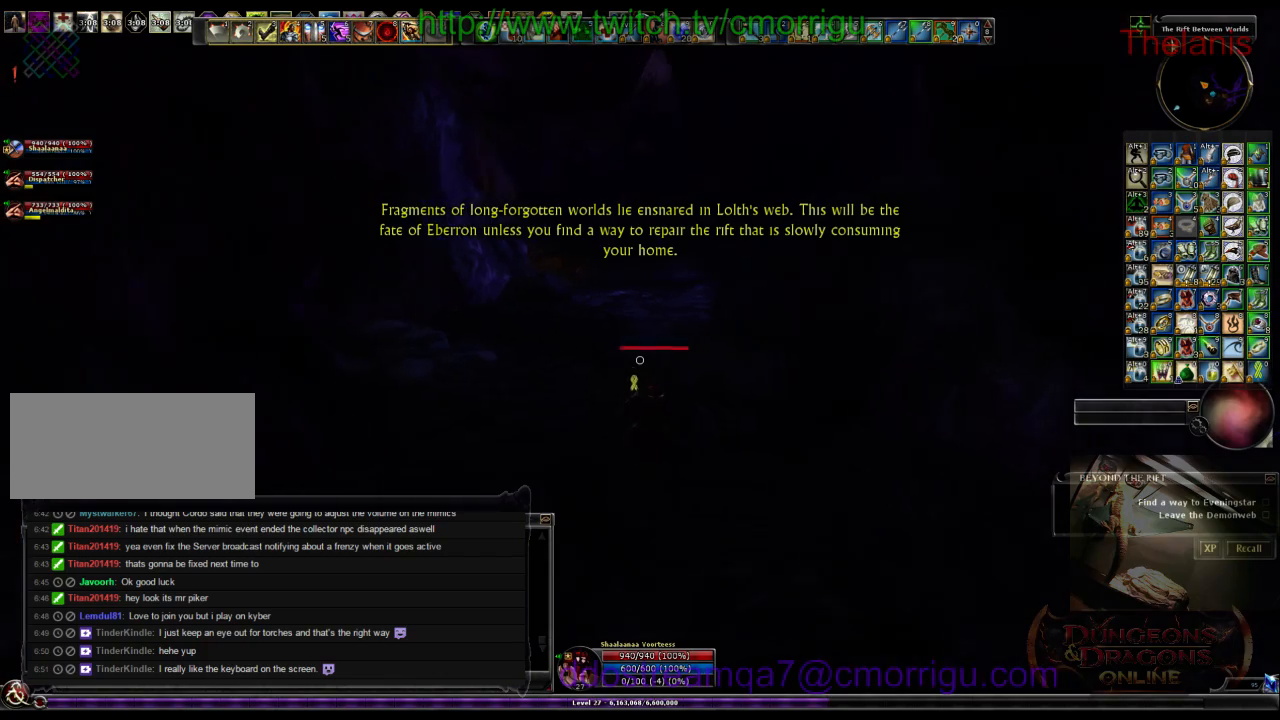
{"keys": ["w"], "events": []}
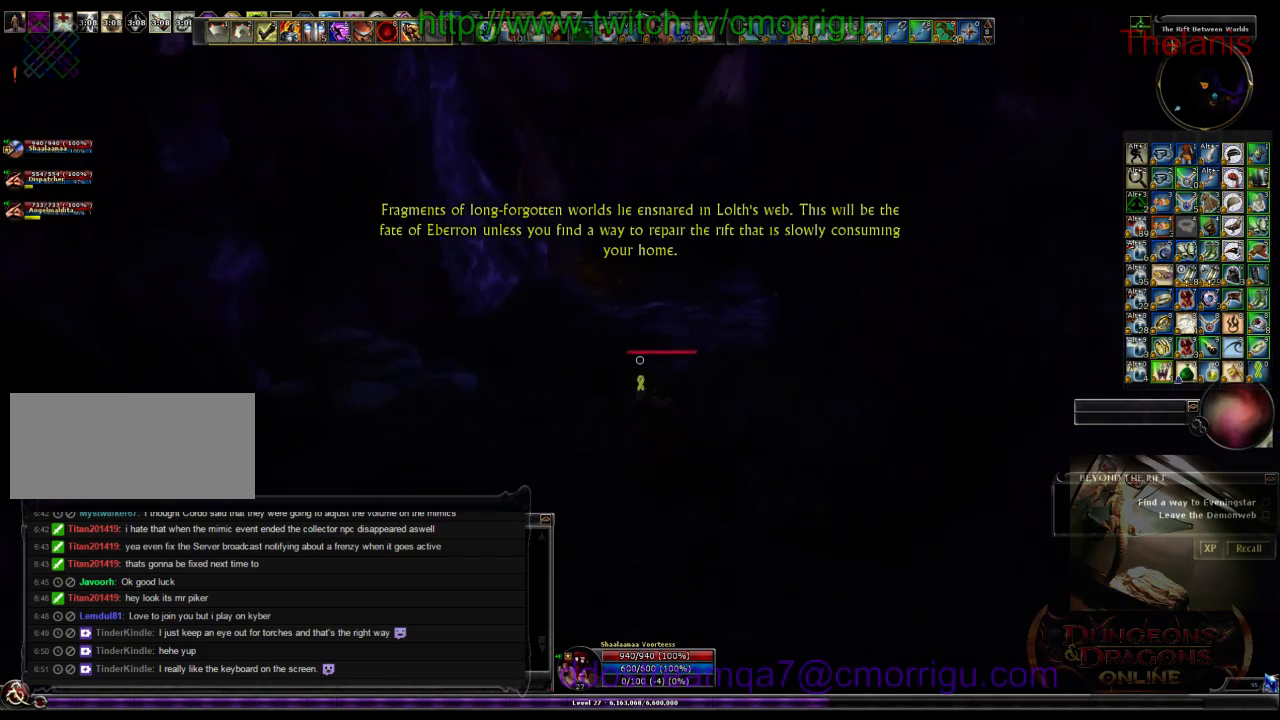
{"keys": ["w"], "events": []}
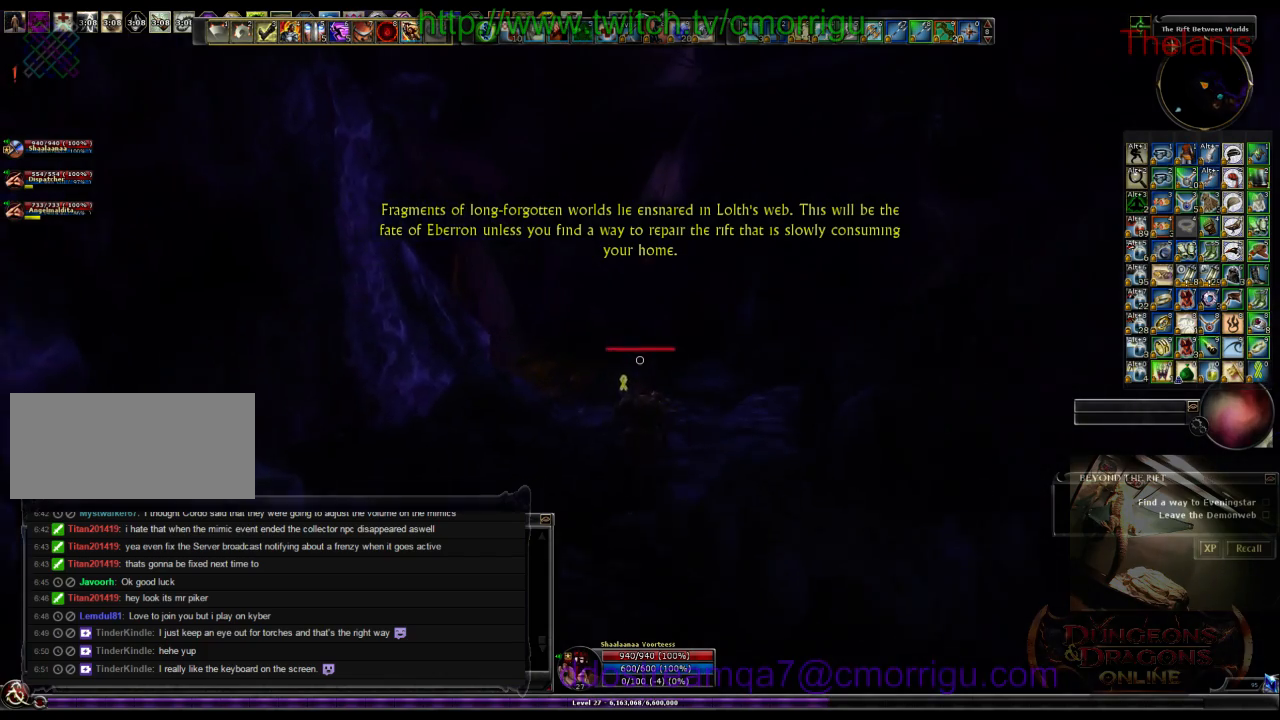
{"keys": ["w"], "events": []}
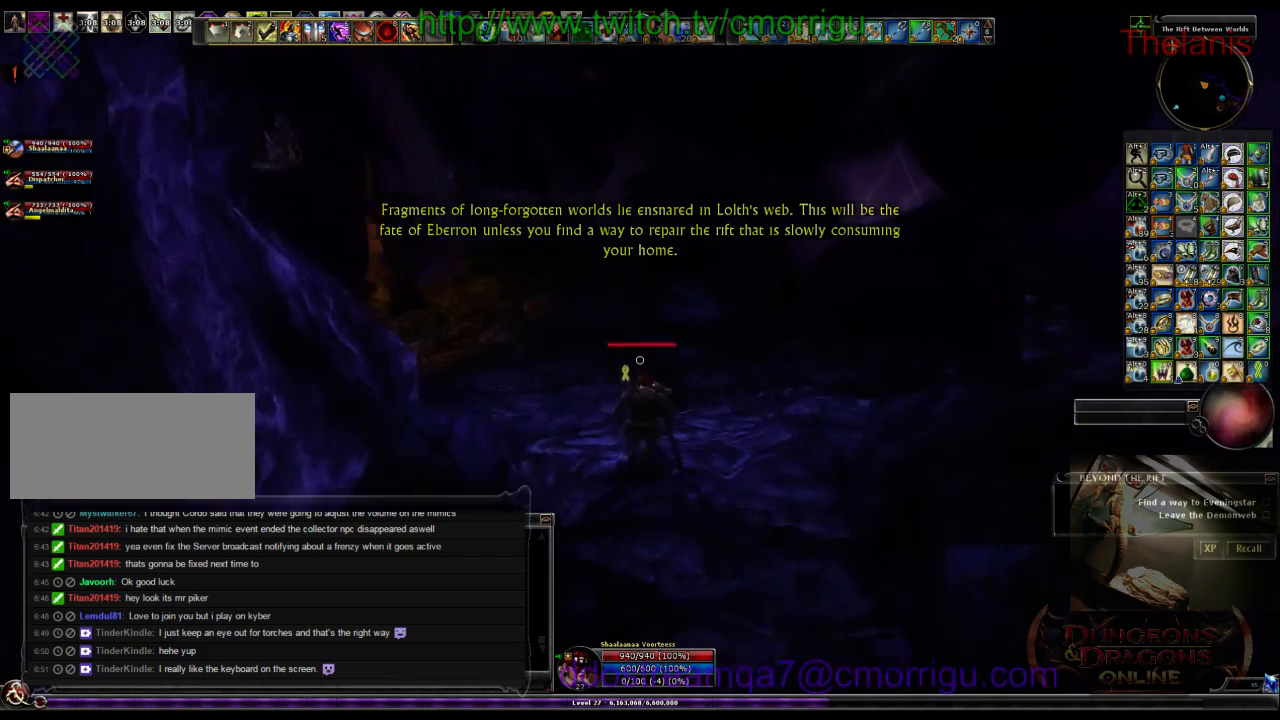
{"keys": ["w"], "events": []}
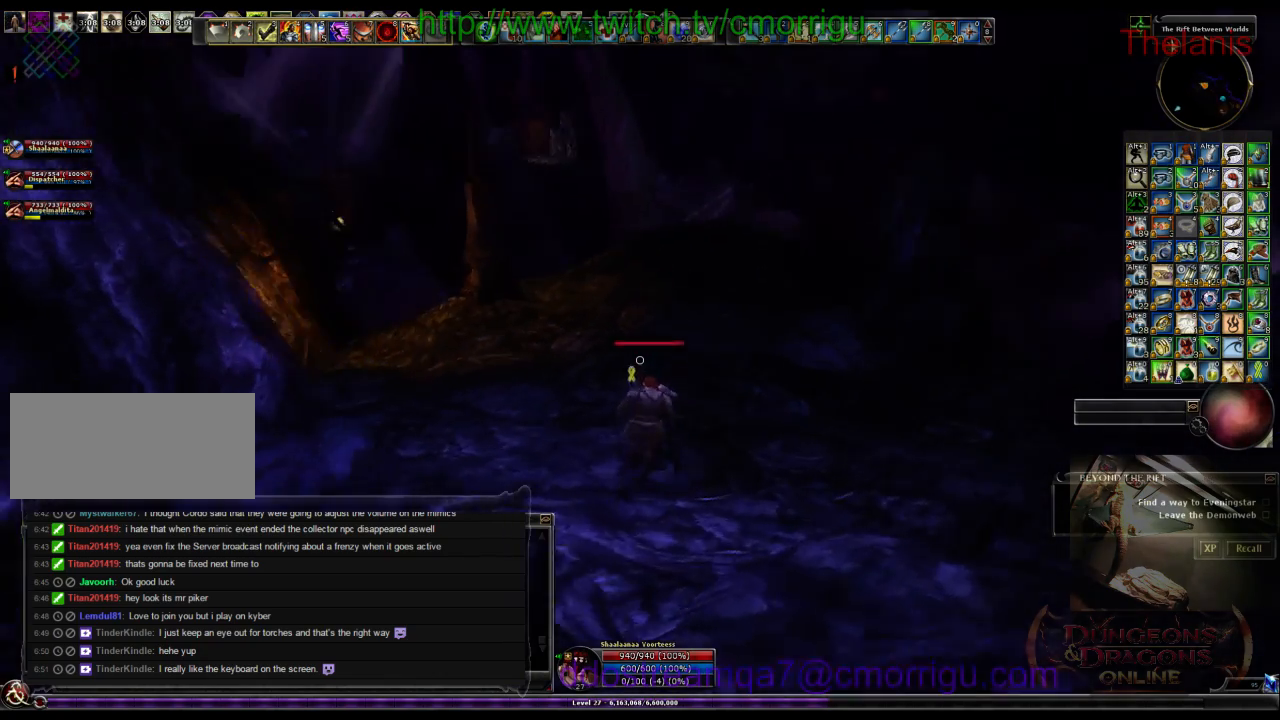
{"keys": ["w"], "events": []}
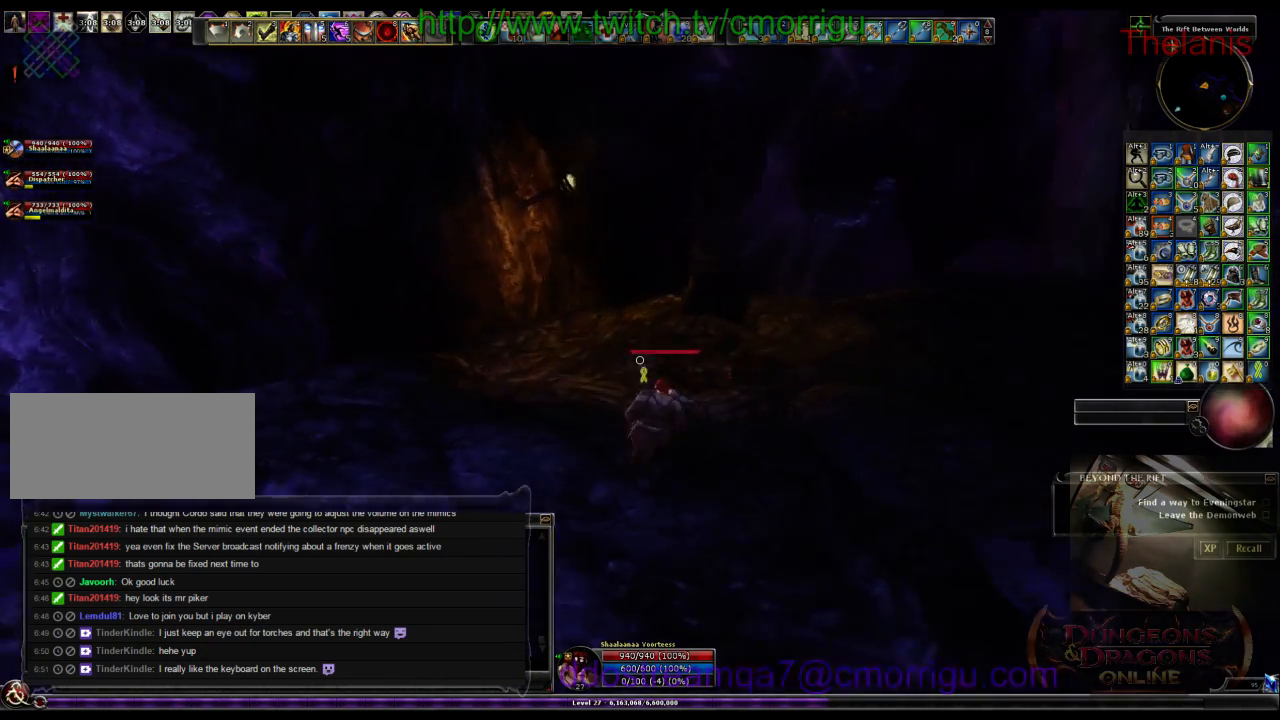
{"keys": [], "events": [[400, "w", "up"]]}